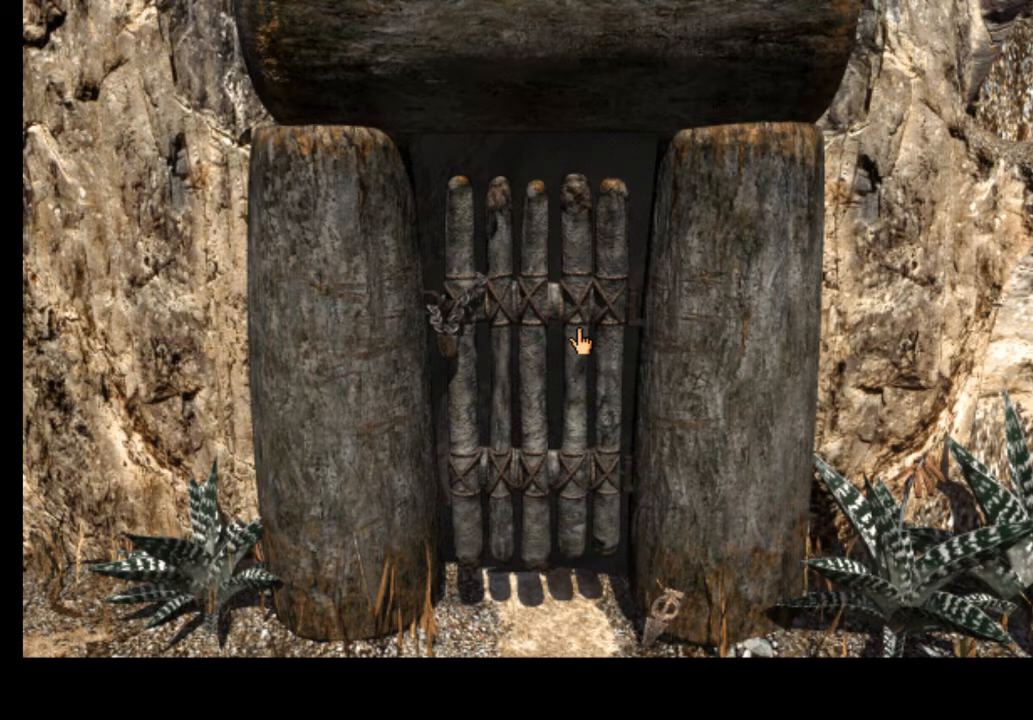
Gameplay with keyboard and mouse; each line is a JSON object with the keys and mouse buttons held at the frame after it. "events" lists presses ("down") and releases ("up") of "a", "ctrl", "d", "e", "f", "q", "r", "s", "shift", "space", "tab", "w", "mouse_left", "mouse_wheel", "mouse_right", "mouse_mb4" and "mouse_mb5" between this image and that frame as [ms after this image, input, new state], when the widget could be followed in between. "mouse_left", "mouse_wheel", "mouse_right", "mouse_mb4", "mouse_mb5" = the "left", "wheel", "right", "mb4", "mb5" buttons of the "mouse" list. No other keys are recorded. "wheel" means that the mouse wheel is clicked or scrolled. Mouse movement is not recorded.
{"keys": [], "mouse": [], "events": [[233, "w", "down"], [300, "w", "up"]]}
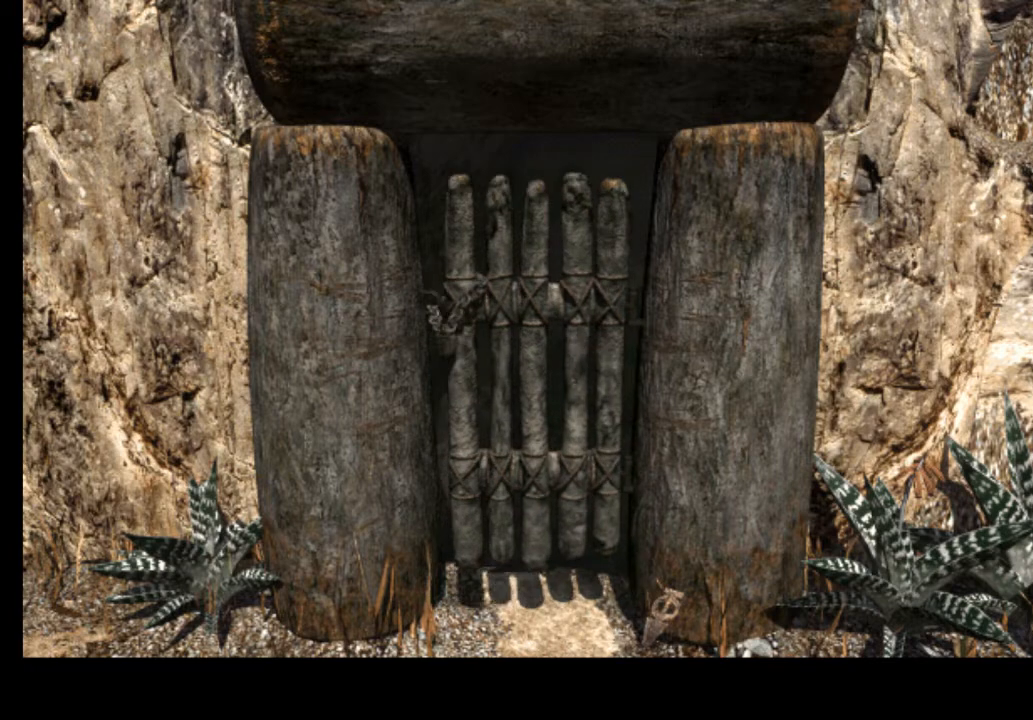
{"keys": [], "mouse": [], "events": []}
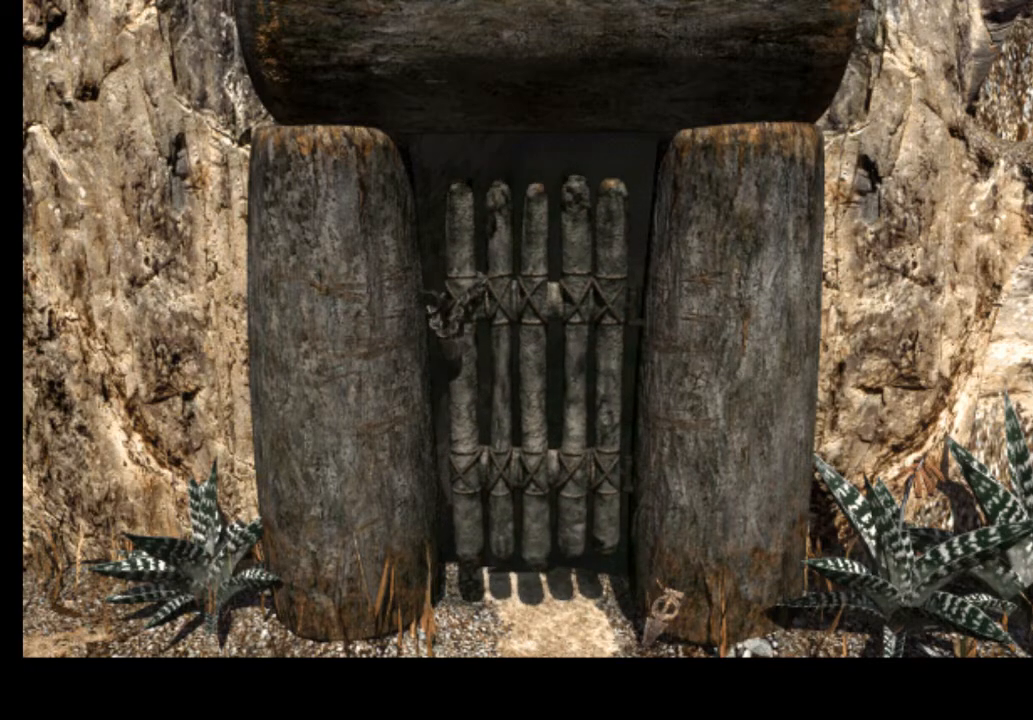
{"keys": [], "mouse": [], "events": []}
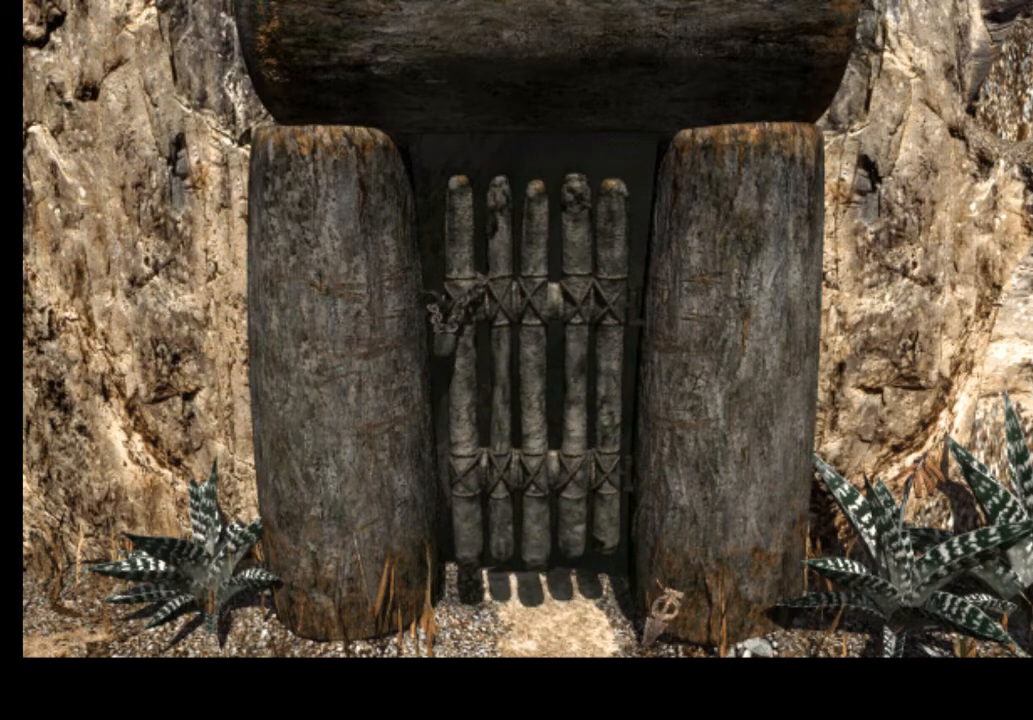
{"keys": [], "mouse": [], "events": []}
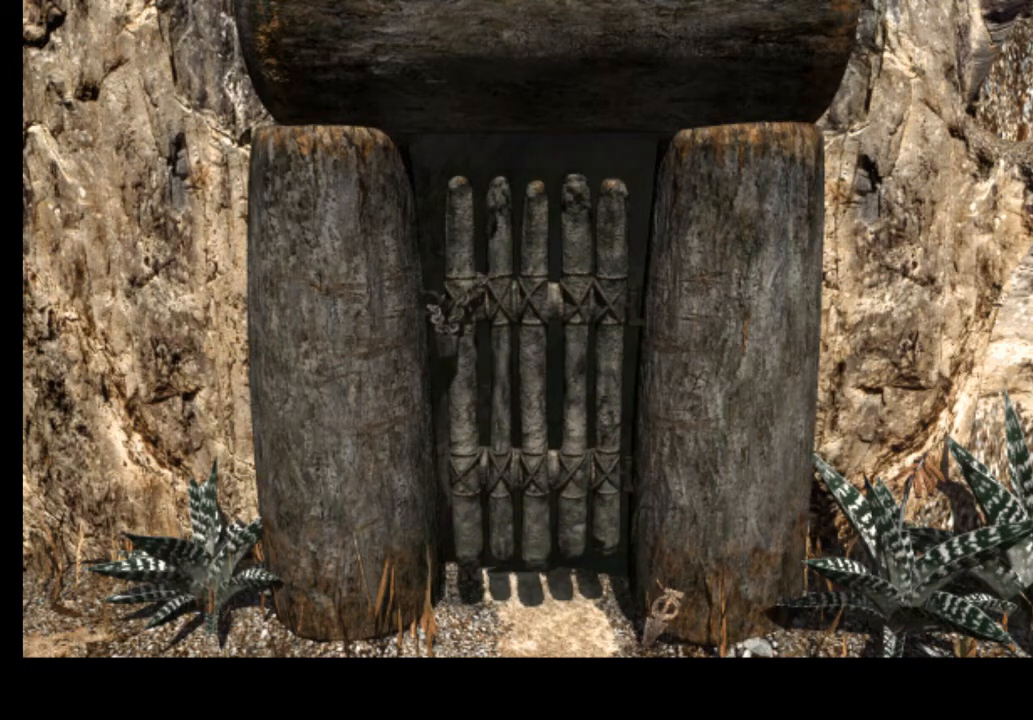
{"keys": [], "mouse": [], "events": []}
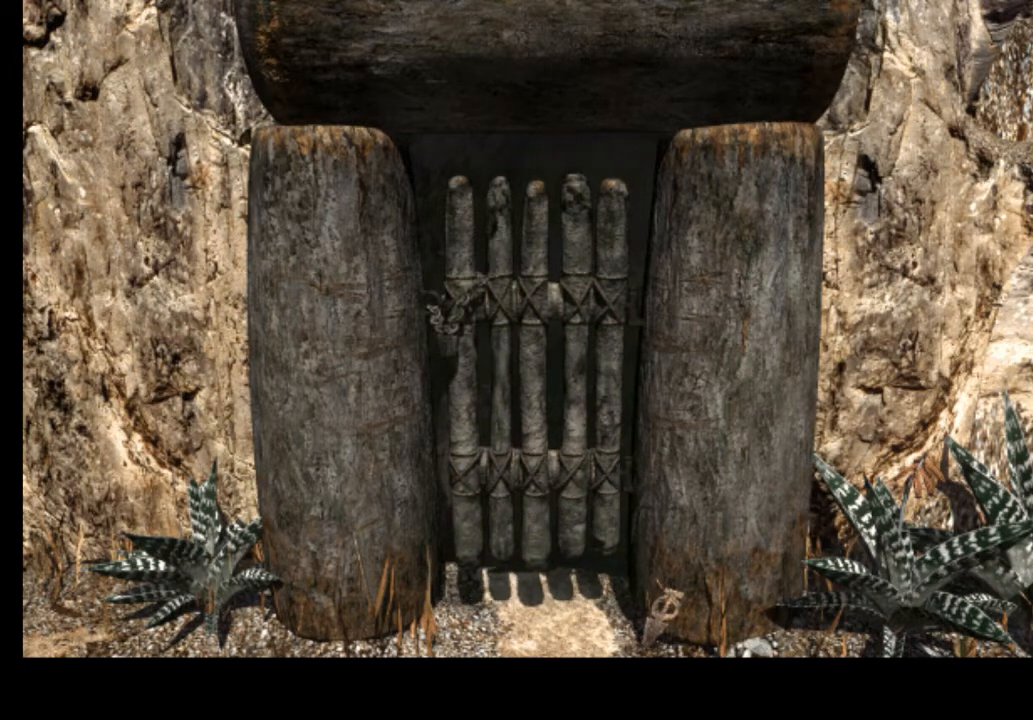
{"keys": [], "mouse": [], "events": []}
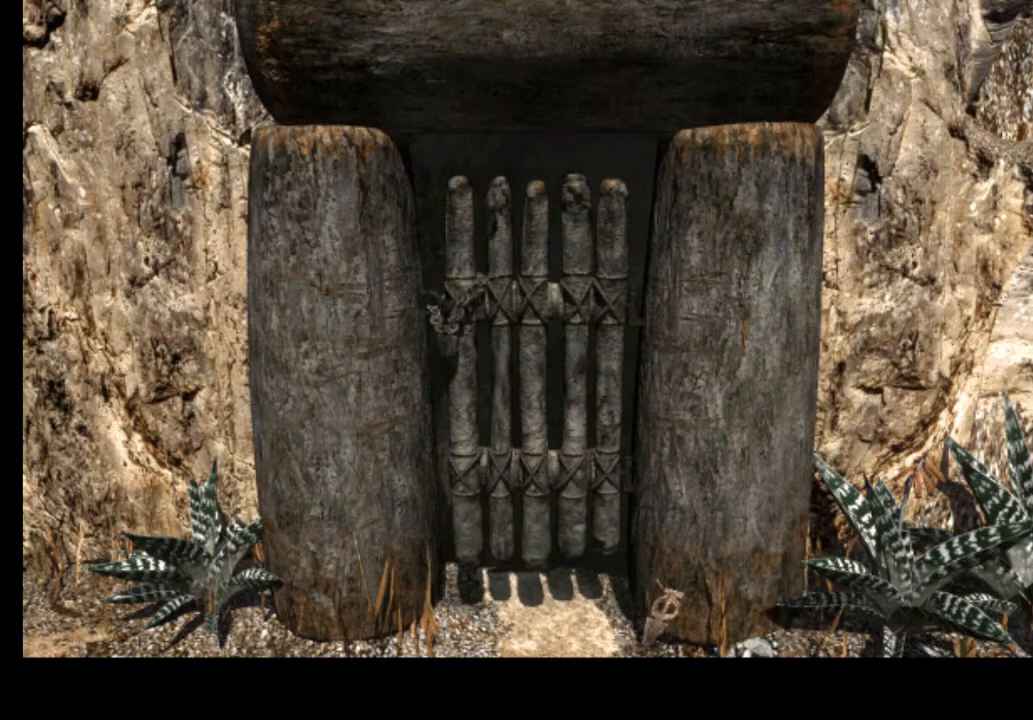
{"keys": [], "mouse": [], "events": []}
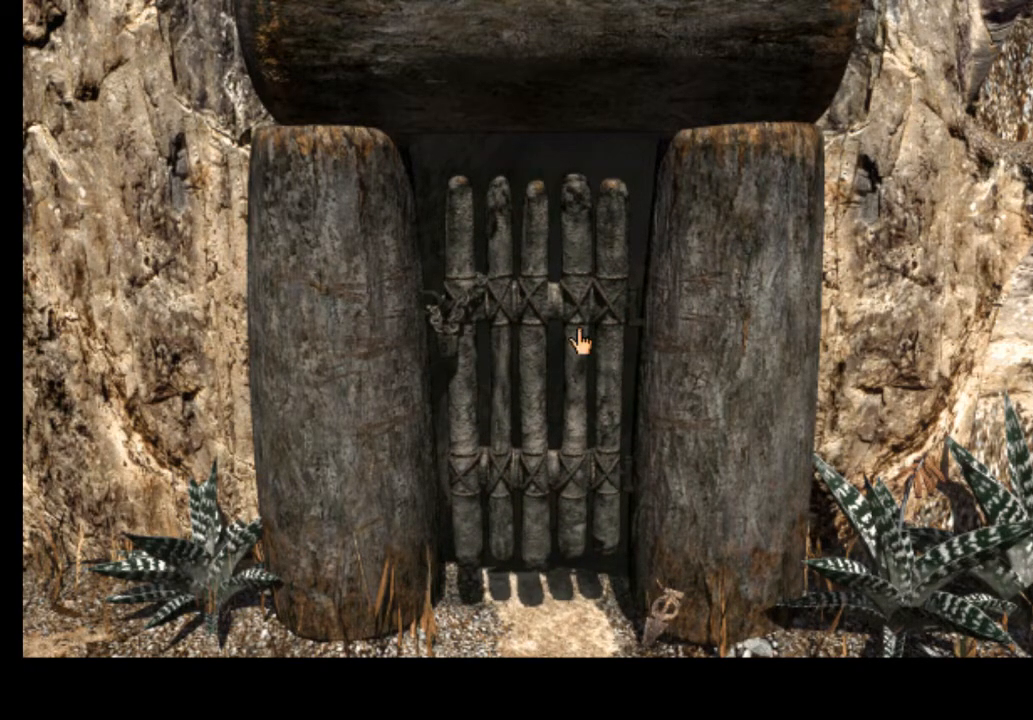
{"keys": [], "mouse": [], "events": []}
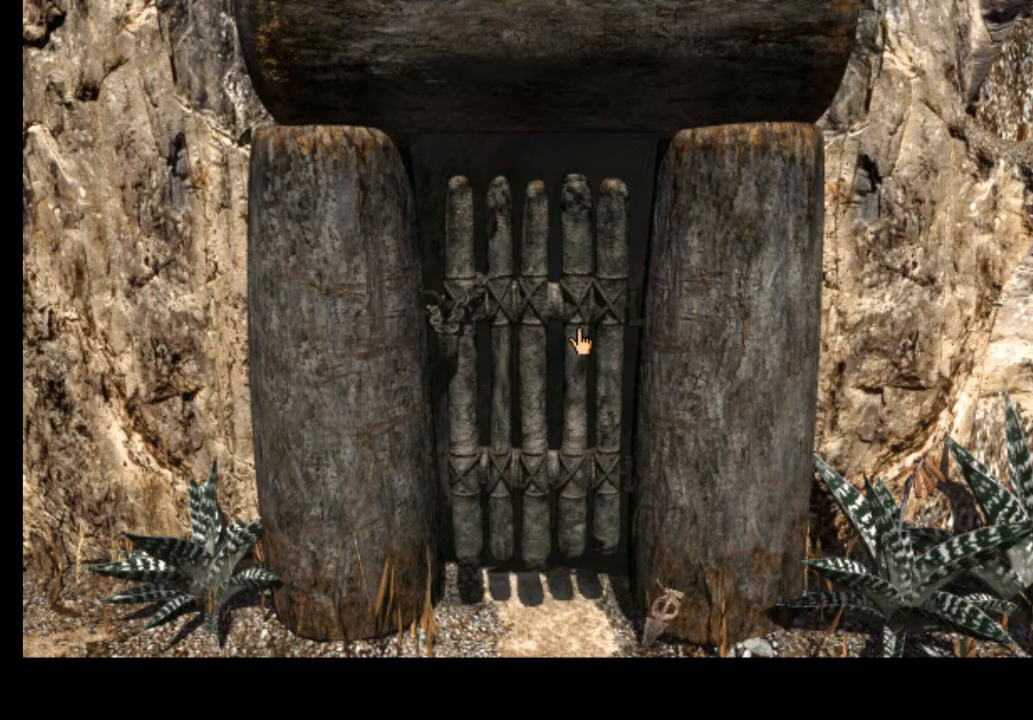
{"keys": [], "mouse": [], "events": []}
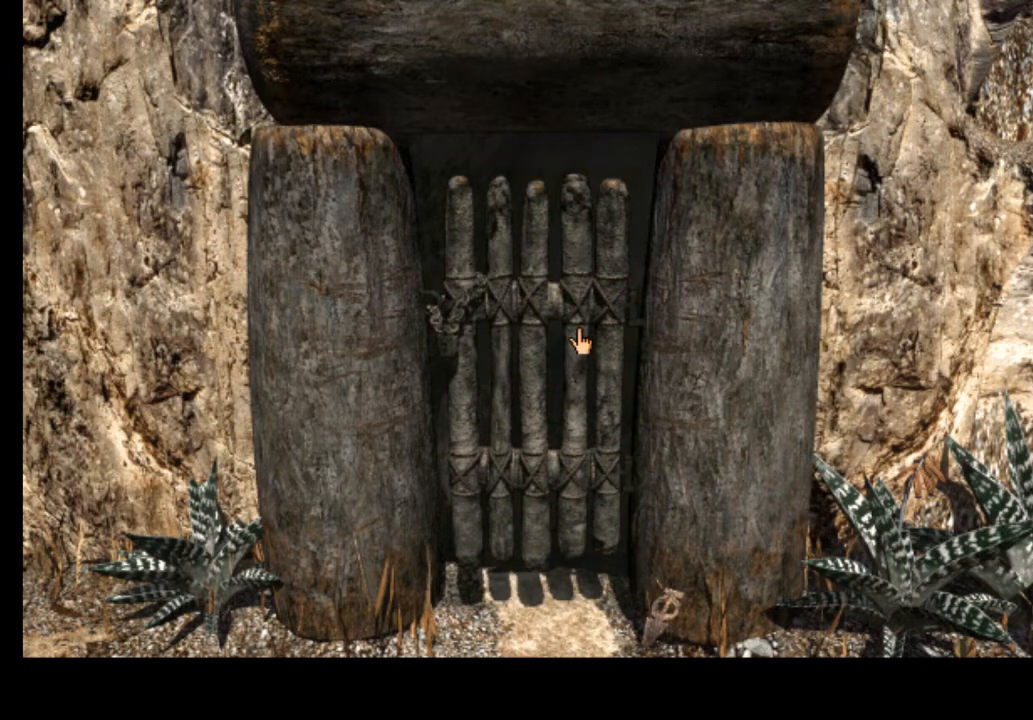
{"keys": [], "mouse": [], "events": [[367, "f", "down"], [433, "f", "up"]]}
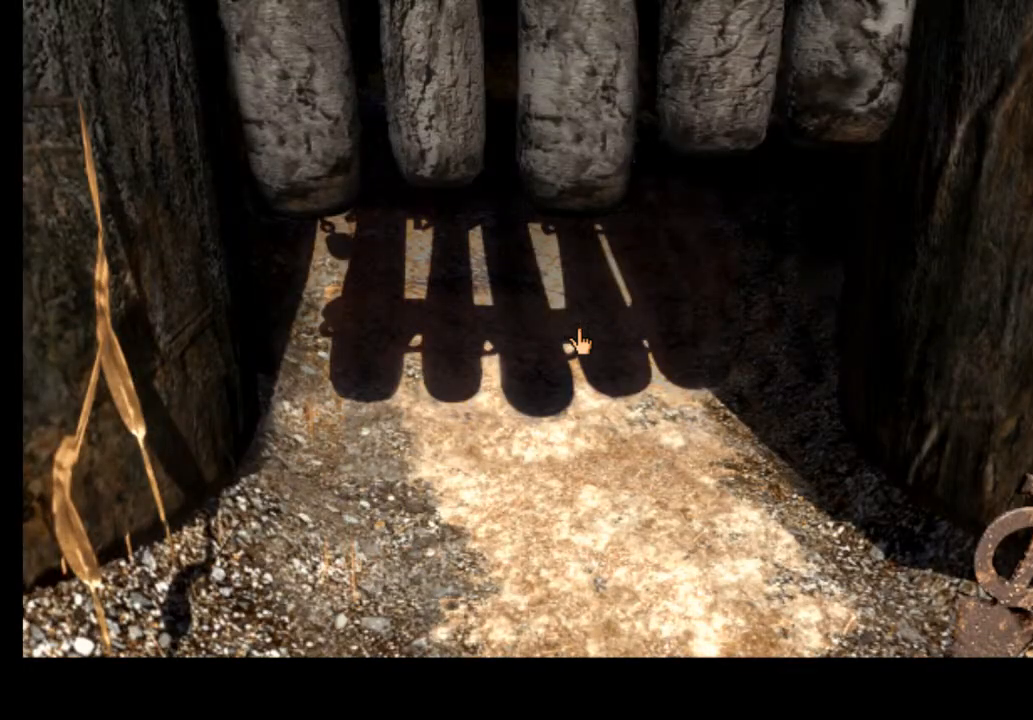
{"keys": [], "mouse": [], "events": []}
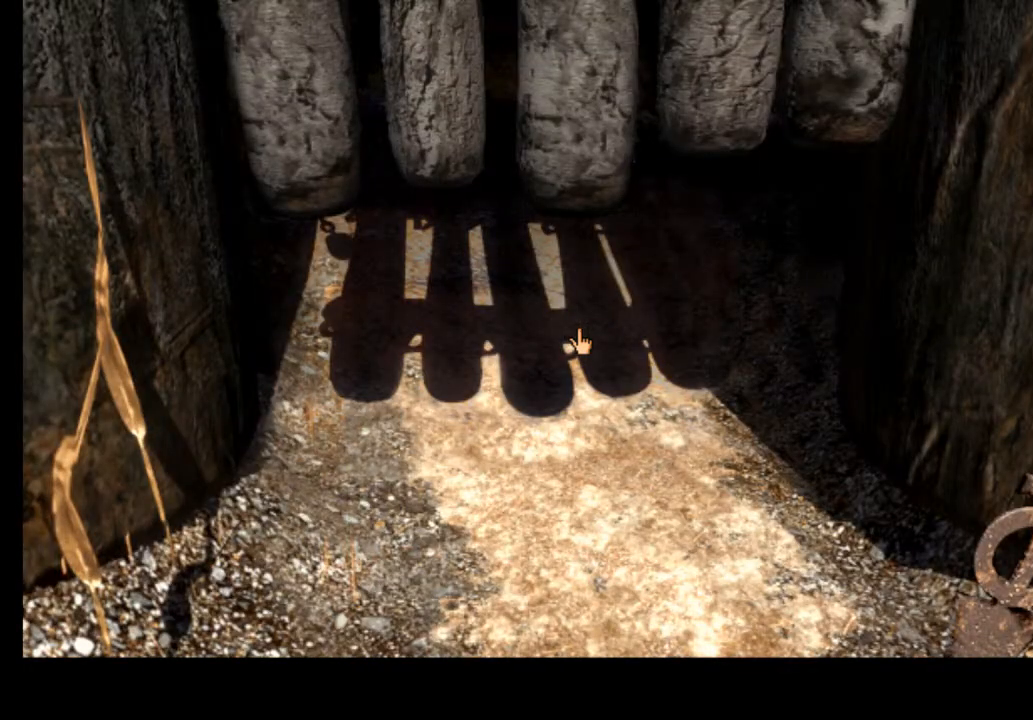
{"keys": [], "mouse": [], "events": []}
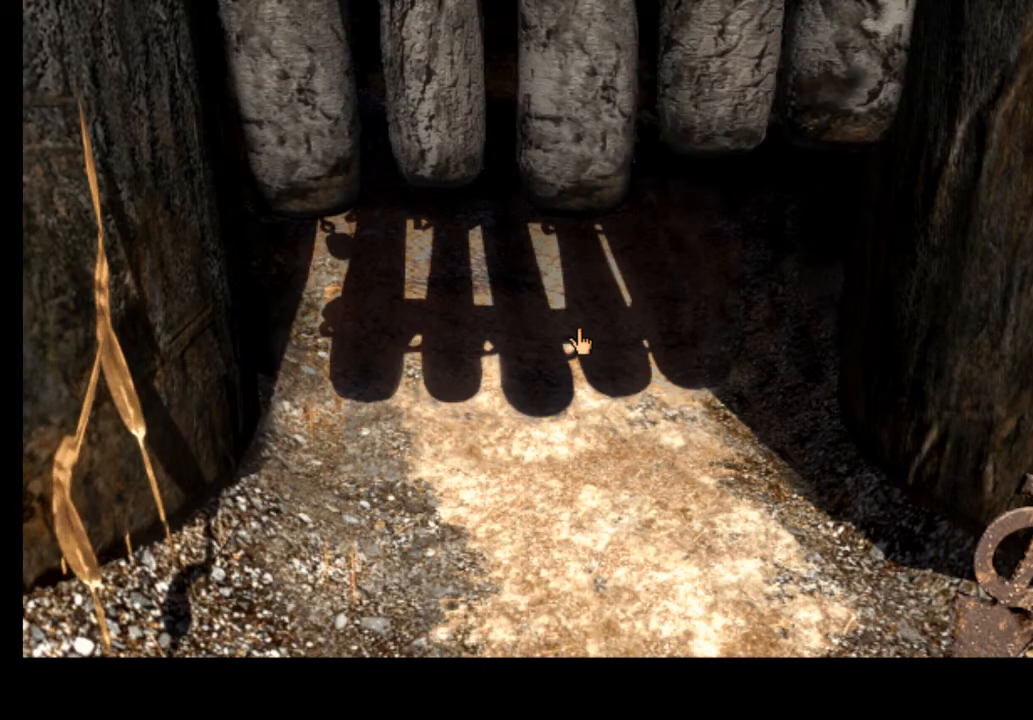
{"keys": [], "mouse": [], "events": []}
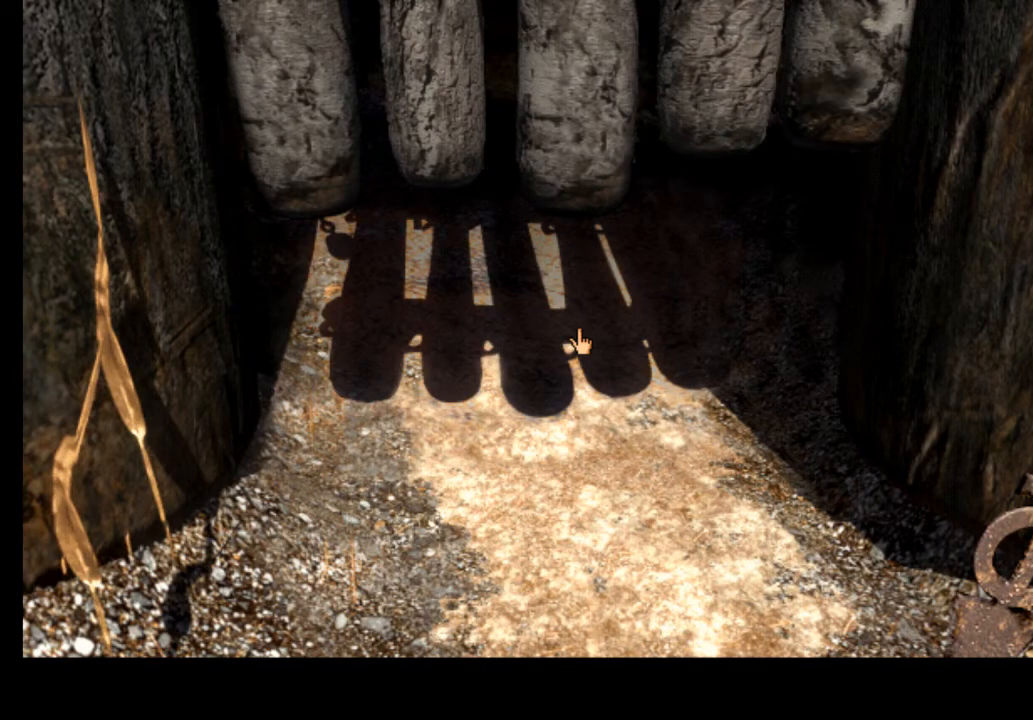
{"keys": [], "mouse": [], "events": []}
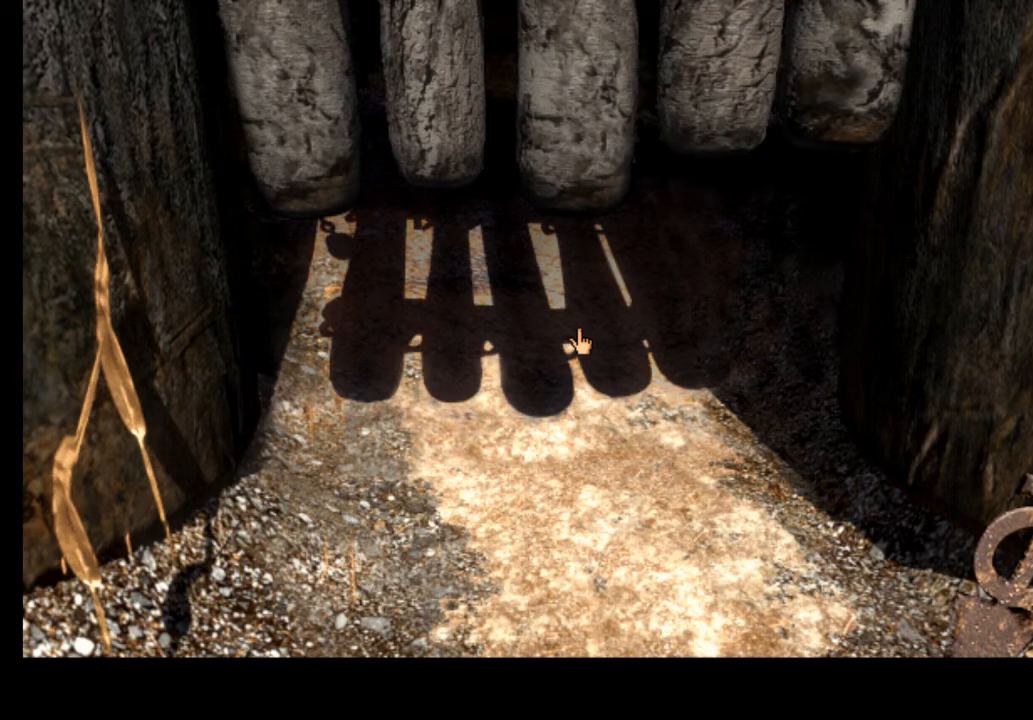
{"keys": [], "mouse": [], "events": []}
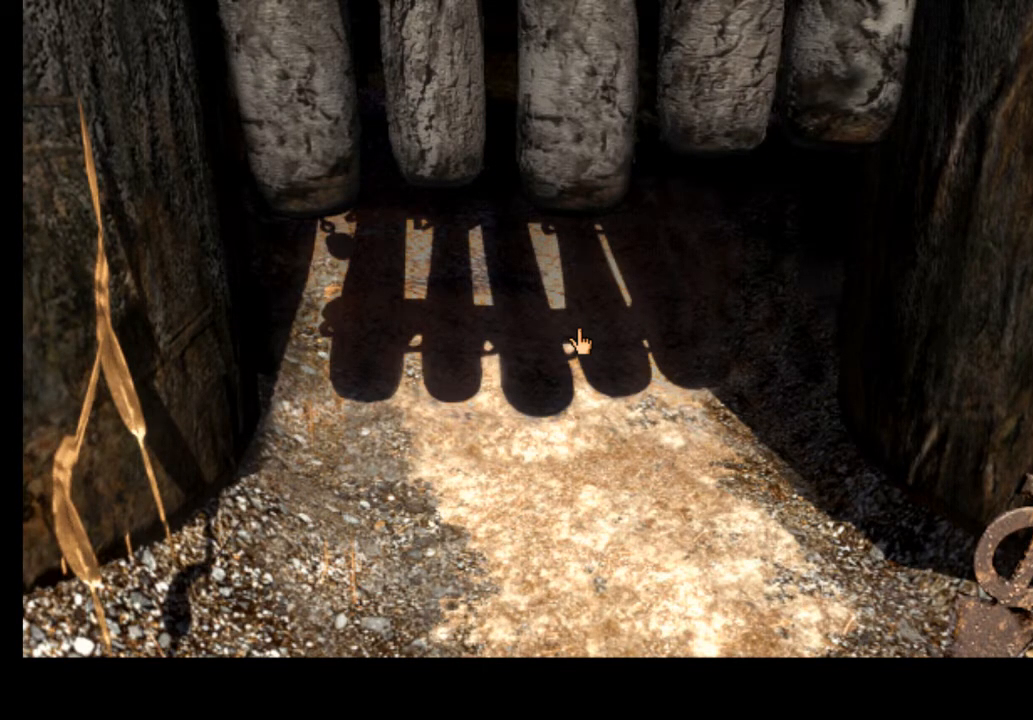
{"keys": [], "mouse": [], "events": []}
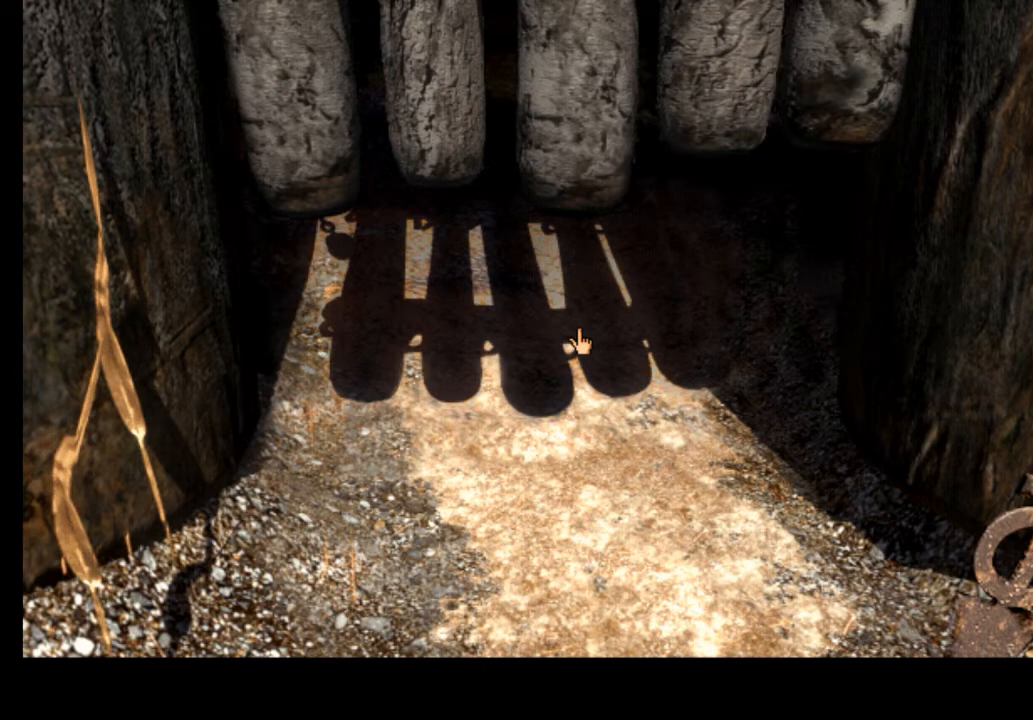
{"keys": [], "mouse": [], "events": [[300, "w", "down"], [367, "w", "up"]]}
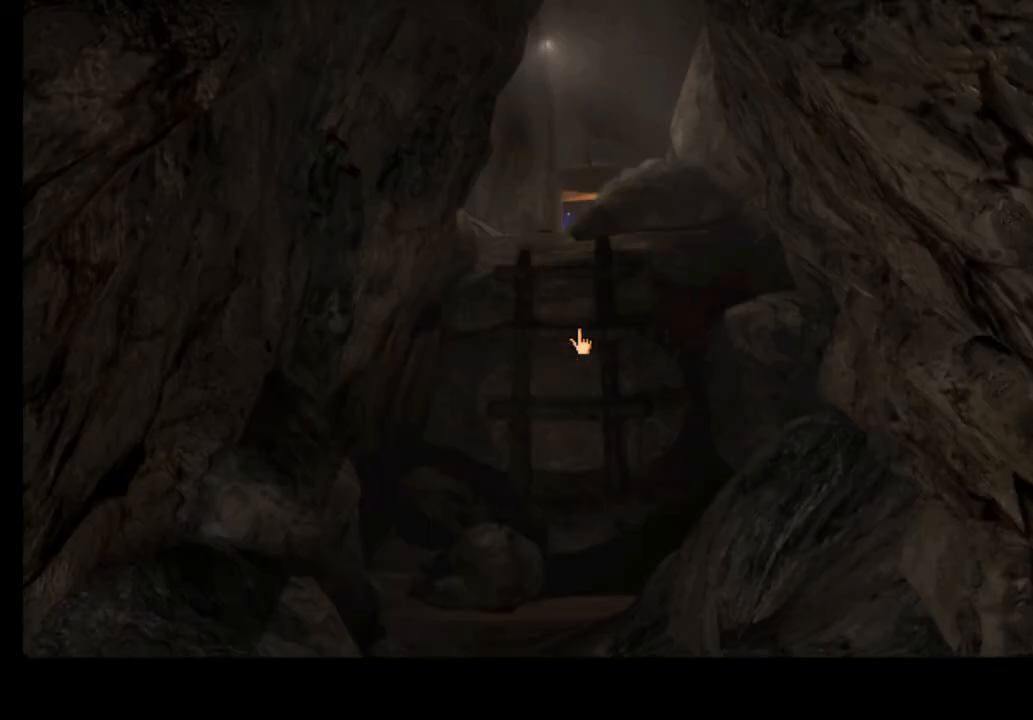
{"keys": [], "mouse": [], "events": []}
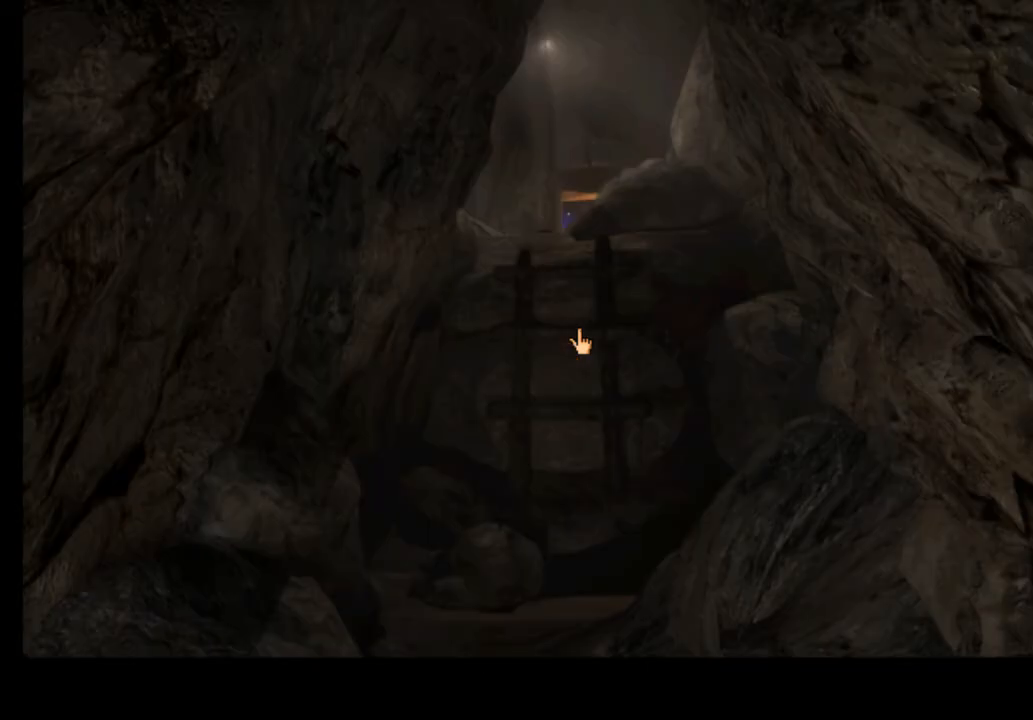
{"keys": [], "mouse": [], "events": []}
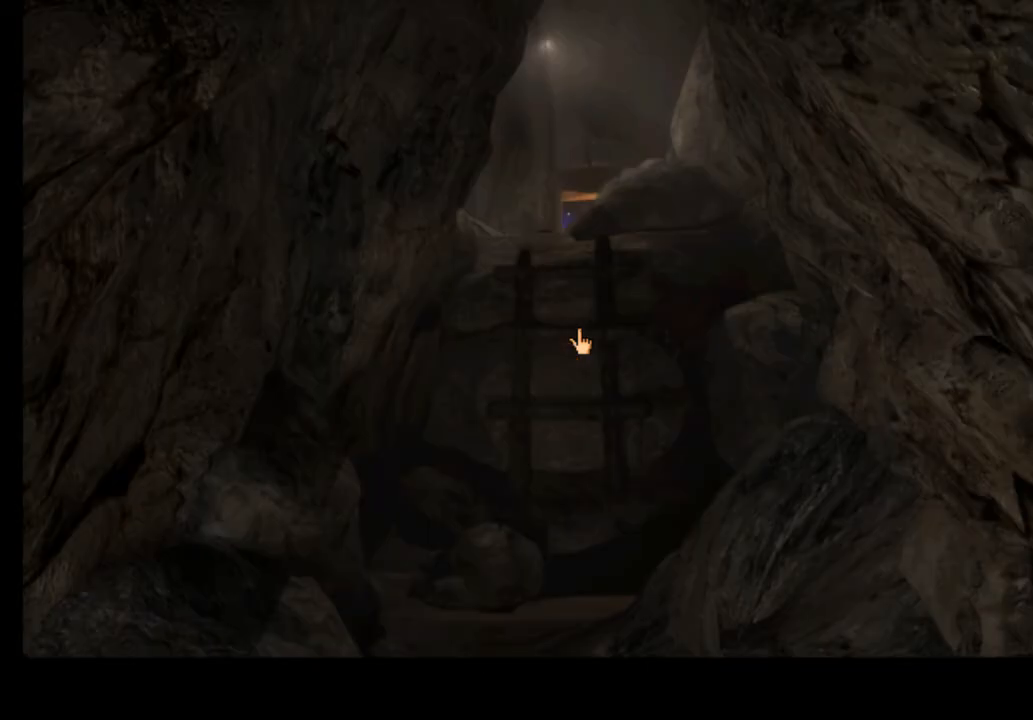
{"keys": [], "mouse": [], "events": []}
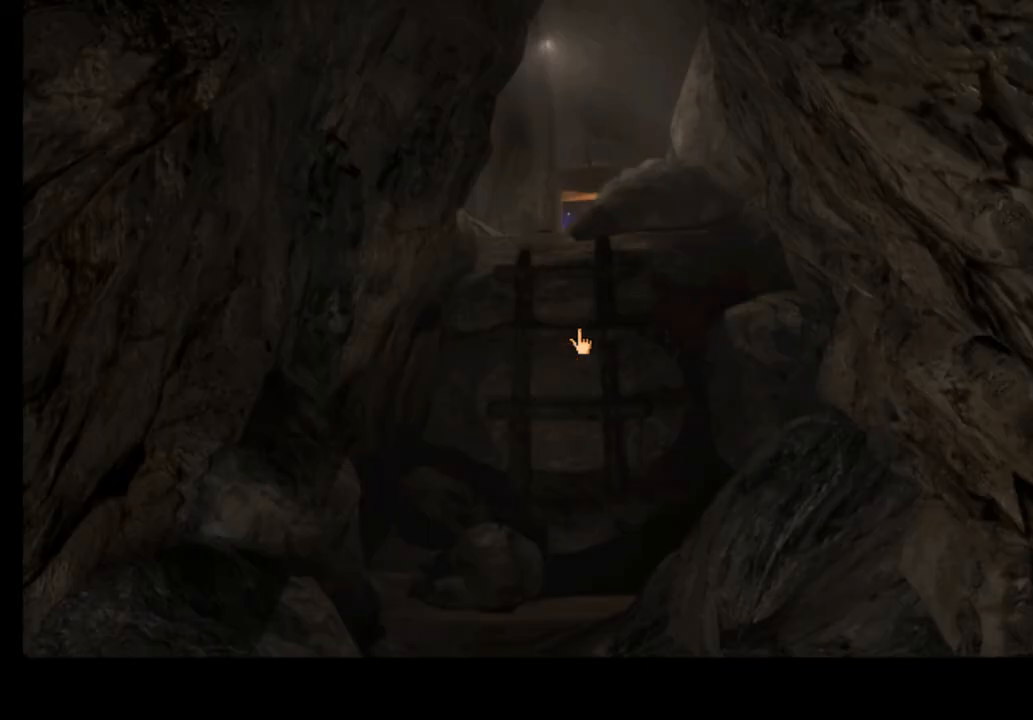
{"keys": [], "mouse": [], "events": []}